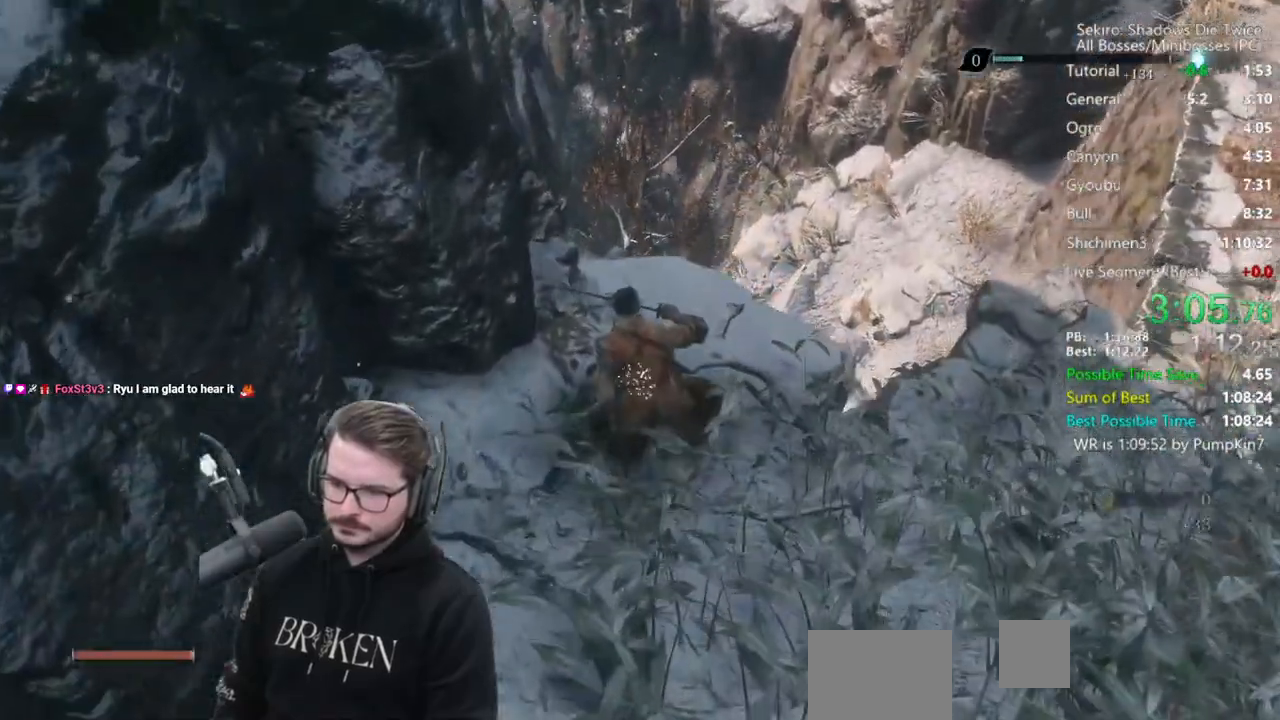
Gameplay with a controller (Xbox layout); each line is a JSON object with the inputs held at the frame after it. "events" lists button and stick changes between this image and that frame as [ms after this image, input, new state], when the widget could be followed in between.
{"buttons": ["B"], "left_stick": "up", "right_stick": "down", "events": []}
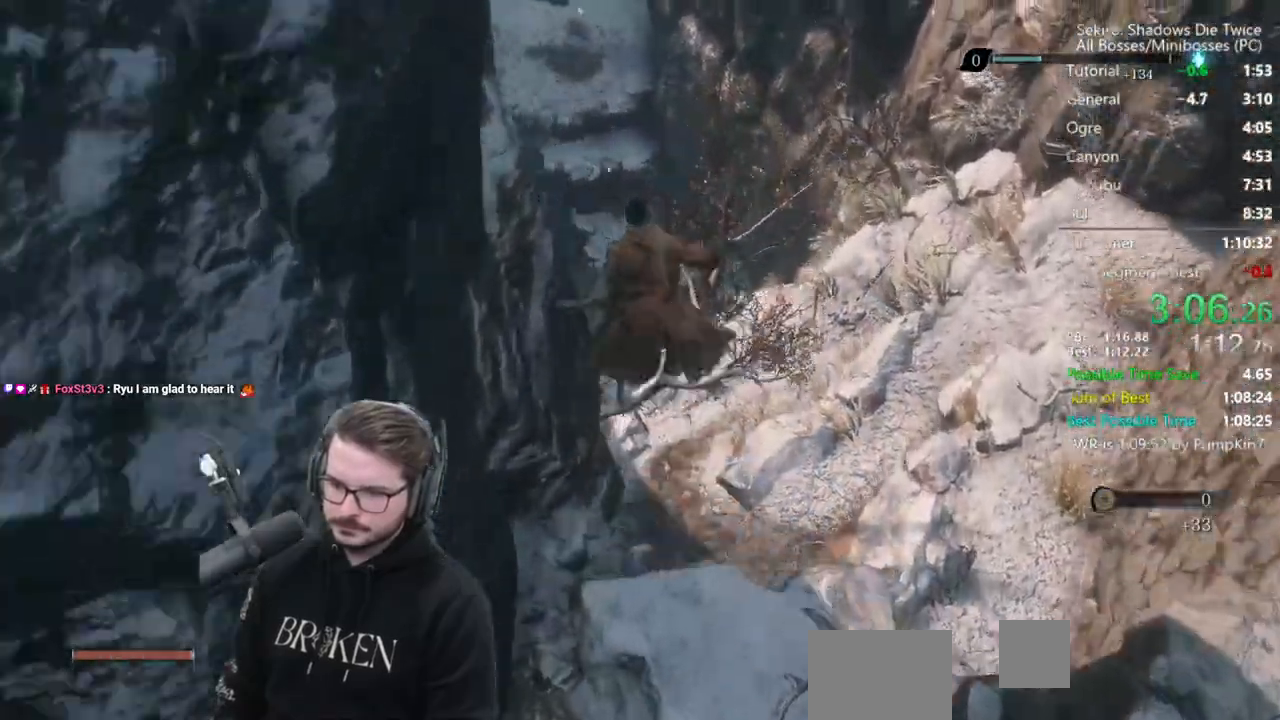
{"buttons": [], "left_stick": "down", "right_stick": "down", "events": [[150, "B", "up"], [317, "left_stick", "down"]]}
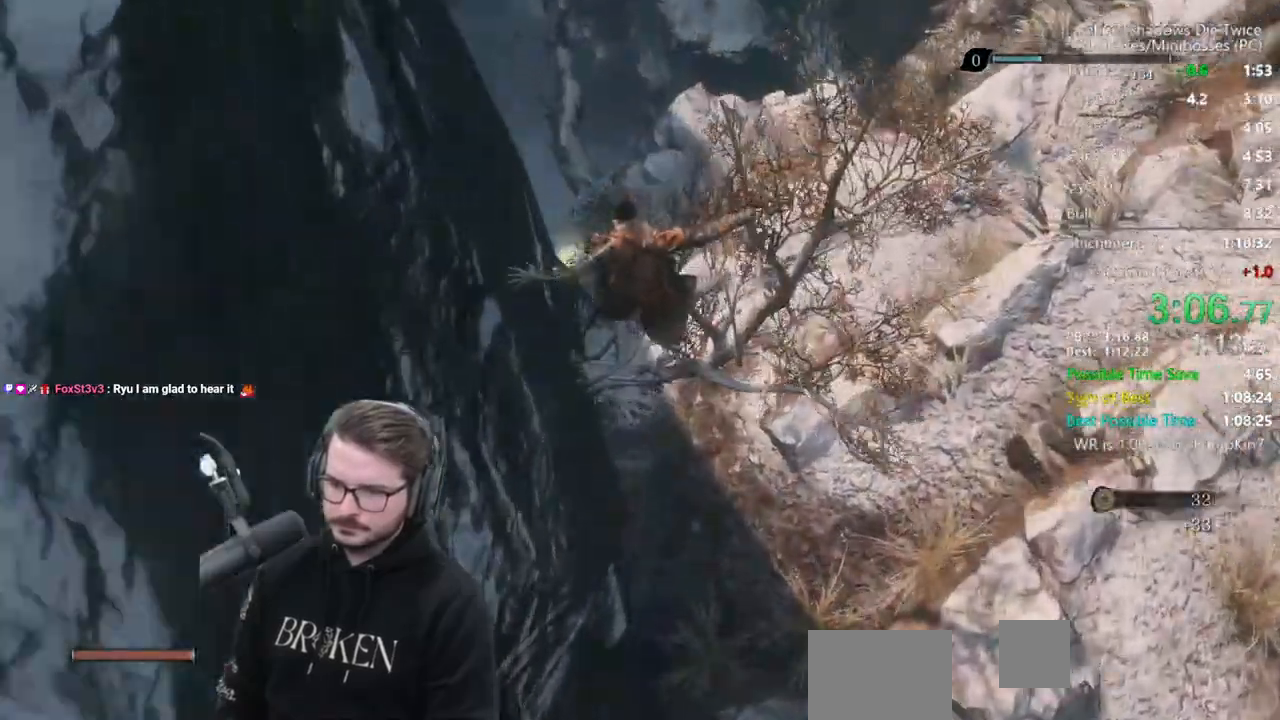
{"buttons": [], "left_stick": "up-left", "right_stick": "center", "events": [[167, "left_stick", "up-left"], [217, "B", "down"], [417, "B", "up"], [417, "right_stick", "center"]]}
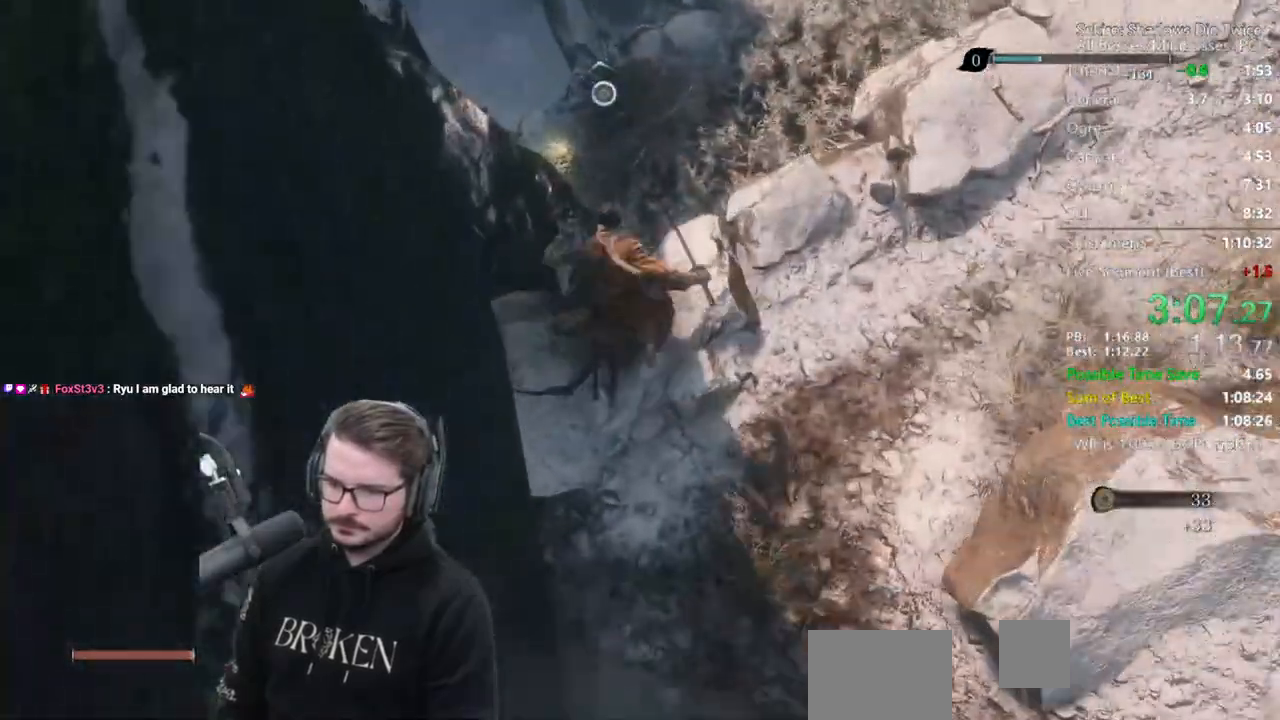
{"buttons": [], "left_stick": "down", "right_stick": "center", "events": [[83, "left_stick", "center"], [250, "left_stick", "right"], [383, "left_stick", "down"]]}
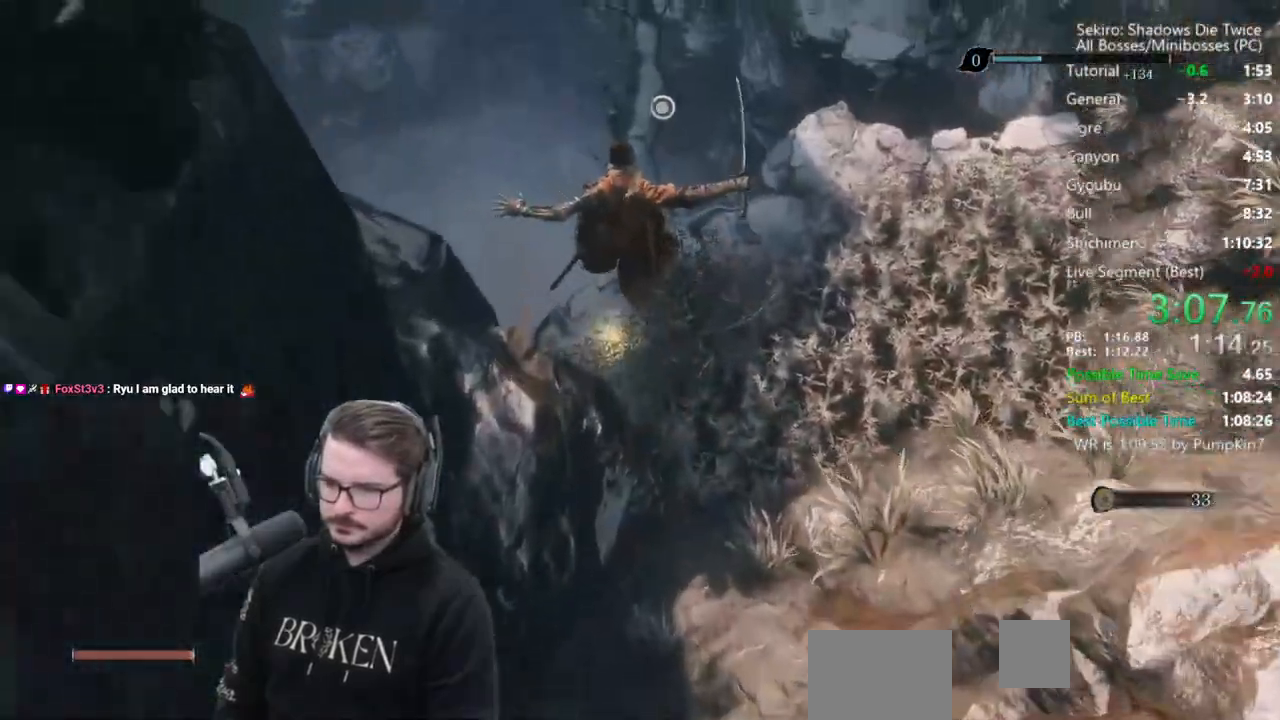
{"buttons": [], "left_stick": "center", "right_stick": "center", "events": [[150, "left_stick", "center"]]}
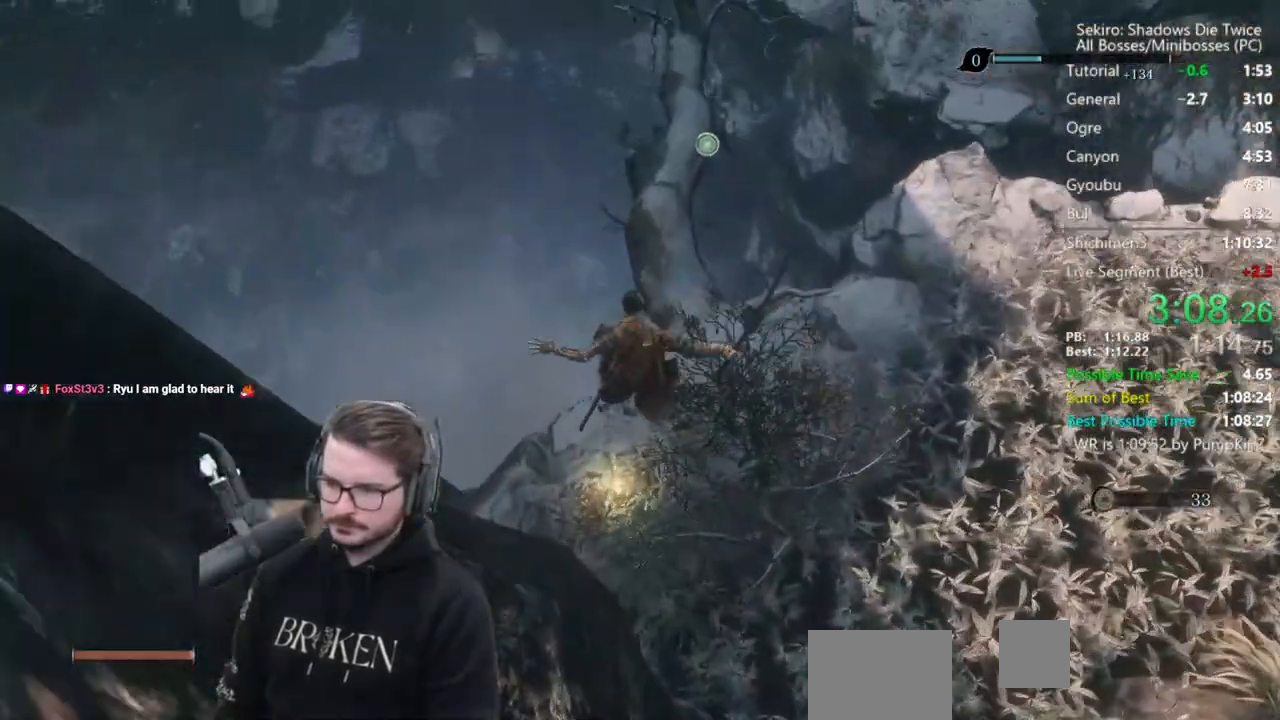
{"buttons": [], "left_stick": "up", "right_stick": "center", "events": [[50, "left_stick", "up-right"], [150, "X", "down"], [217, "X", "up"], [283, "X", "down"], [350, "X", "up"], [433, "left_stick", "up"]]}
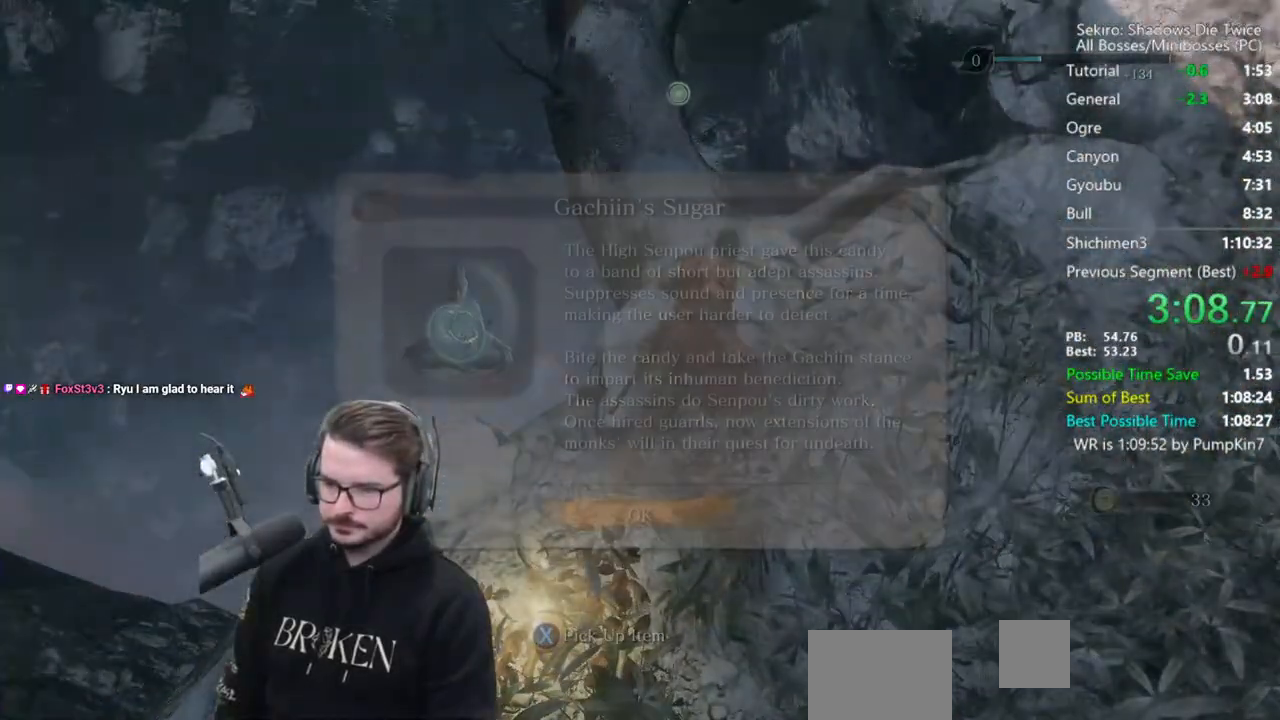
{"buttons": ["B"], "left_stick": "up", "right_stick": "up", "events": [[250, "A", "down"], [350, "A", "up"], [483, "B", "down"], [483, "right_stick", "up"]]}
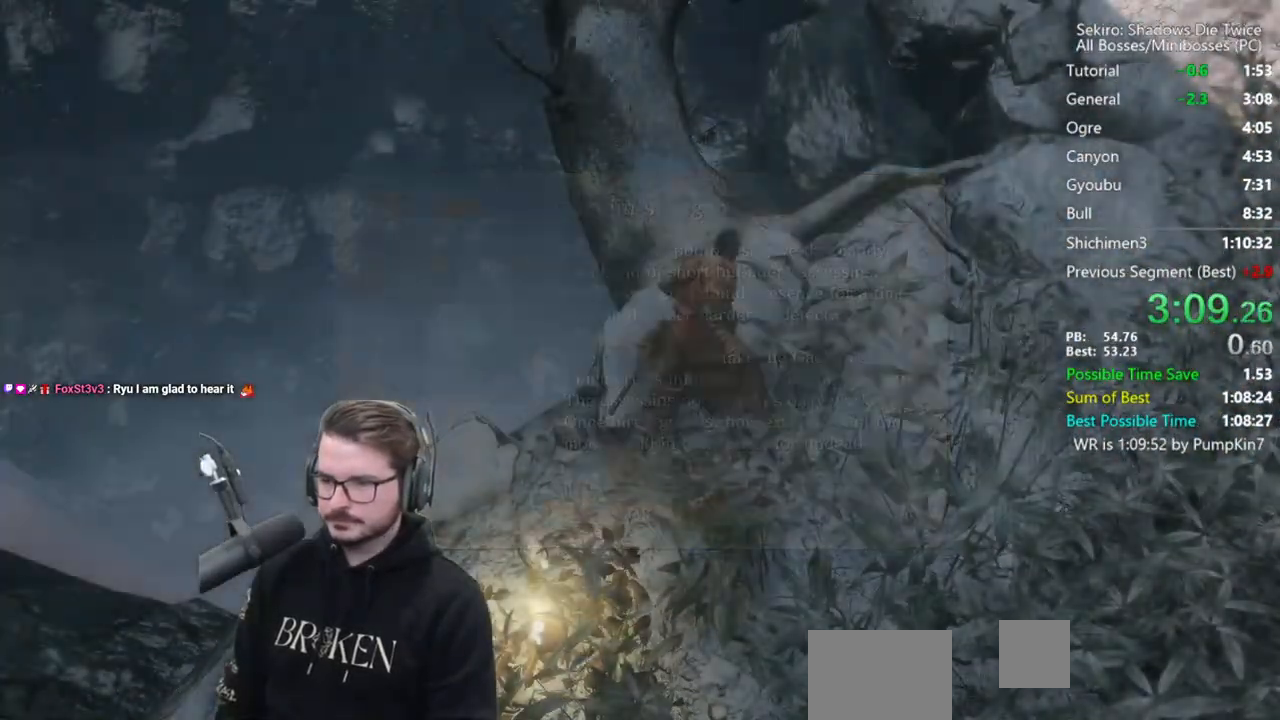
{"buttons": ["B"], "left_stick": "up", "right_stick": "center", "events": [[250, "right_stick", "center"]]}
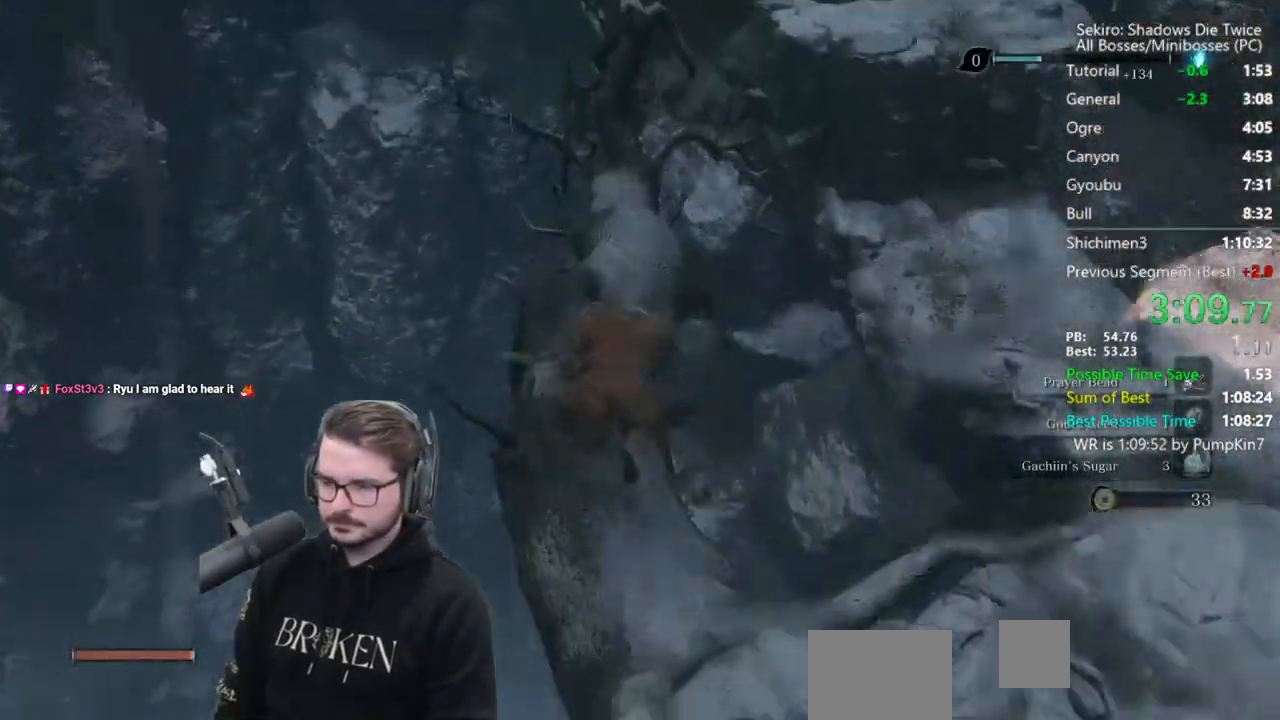
{"buttons": [], "left_stick": "up", "right_stick": "up", "events": [[250, "A", "down"], [350, "A", "up"], [417, "B", "up"], [483, "right_stick", "up"]]}
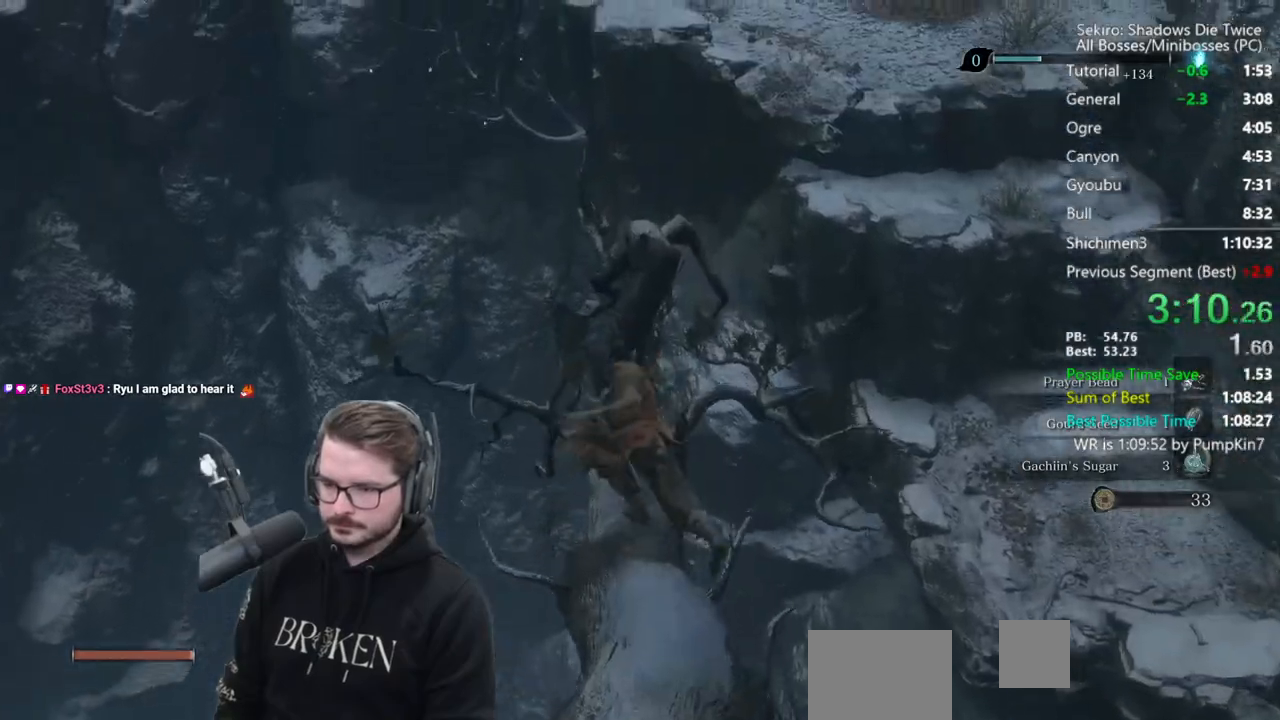
{"buttons": [], "left_stick": "up-left", "right_stick": "up", "events": [[433, "left_stick", "up-left"]]}
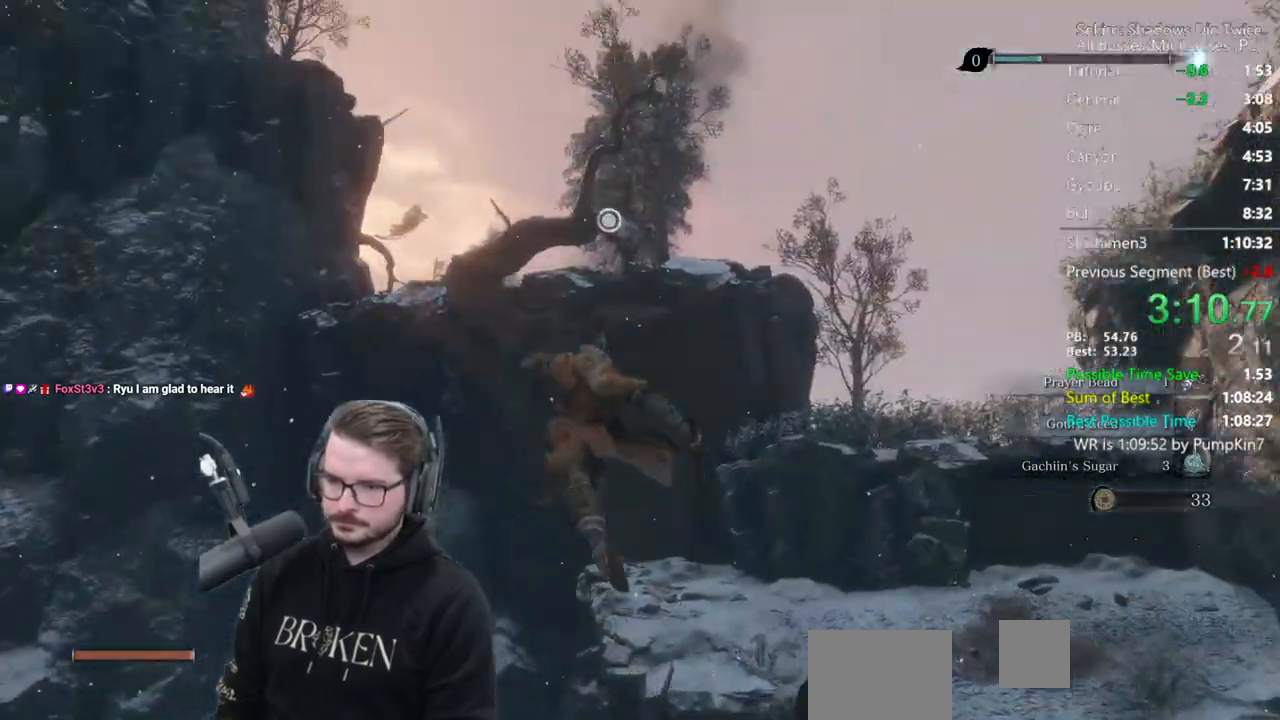
{"buttons": [], "left_stick": "center", "right_stick": "center", "events": [[17, "L2", "down"], [150, "left_stick", "left"], [150, "right_stick", "up-right"], [217, "L2", "up"], [250, "right_stick", "center"], [317, "left_stick", "center"]]}
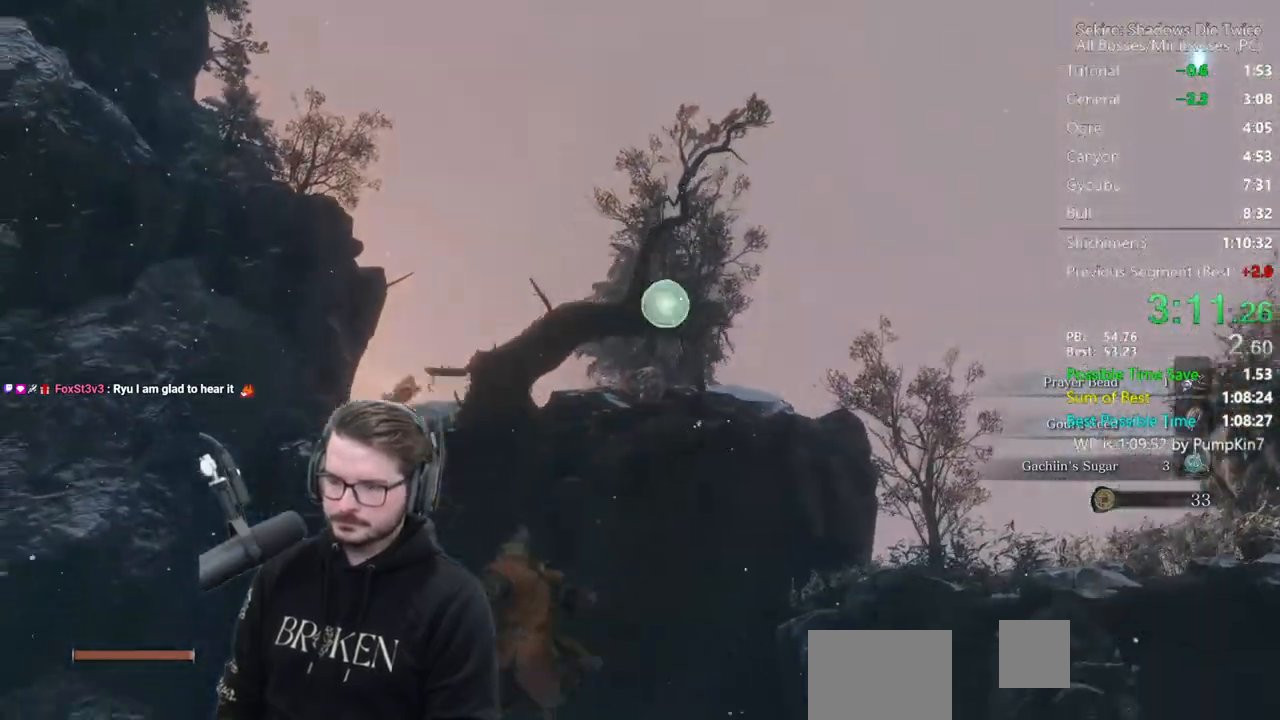
{"buttons": [], "left_stick": "up", "right_stick": "down-left", "events": [[283, "left_stick", "up"], [383, "right_stick", "down-left"]]}
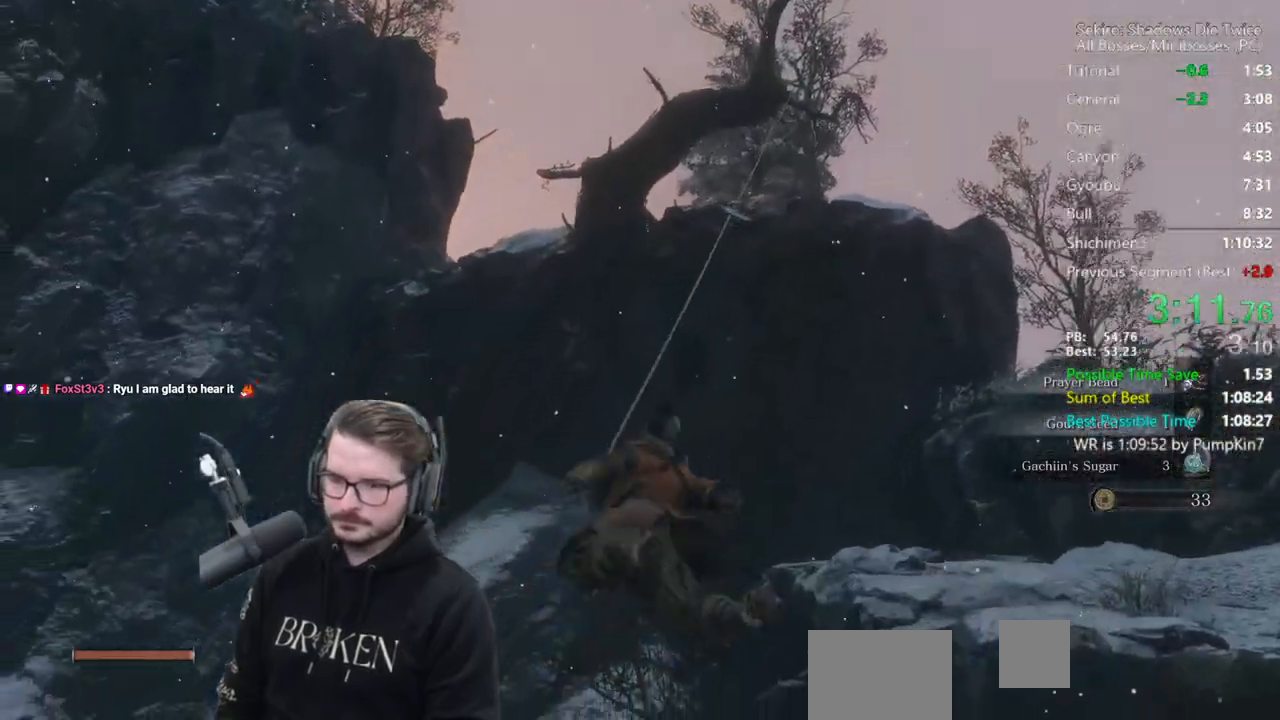
{"buttons": [], "left_stick": "up", "right_stick": "down-left", "events": []}
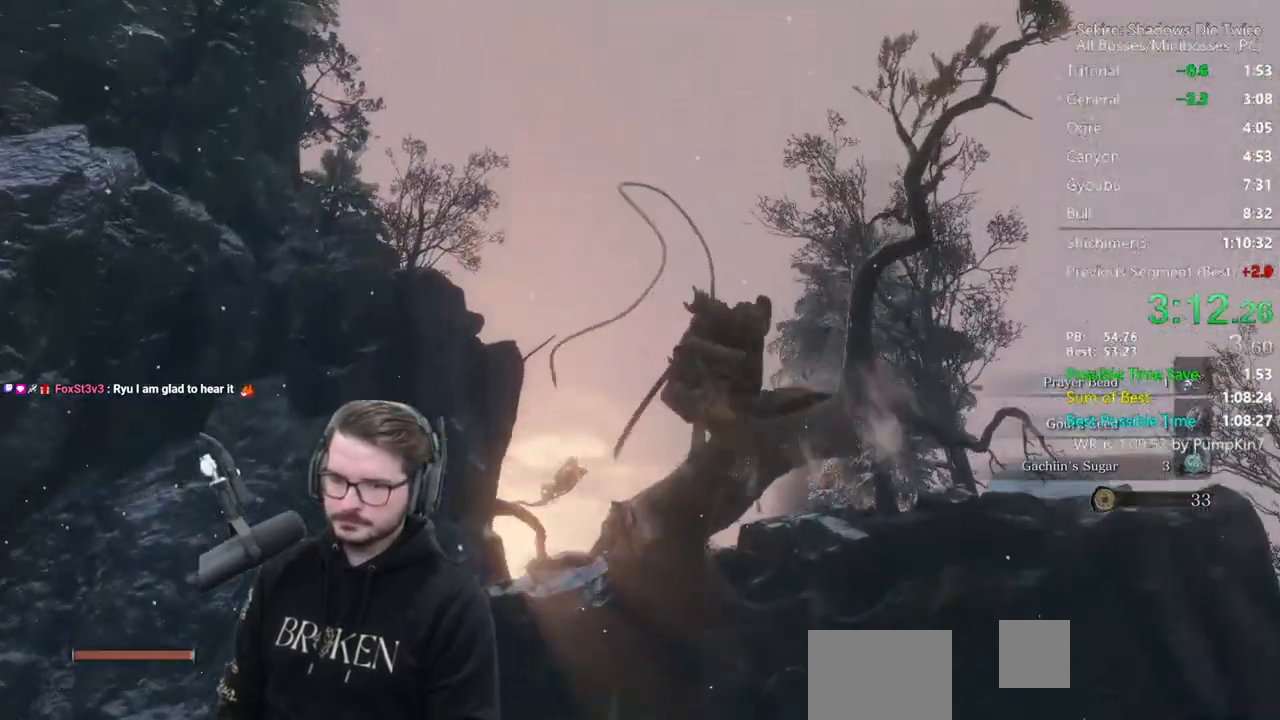
{"buttons": [], "left_stick": "up", "right_stick": "down-left", "events": []}
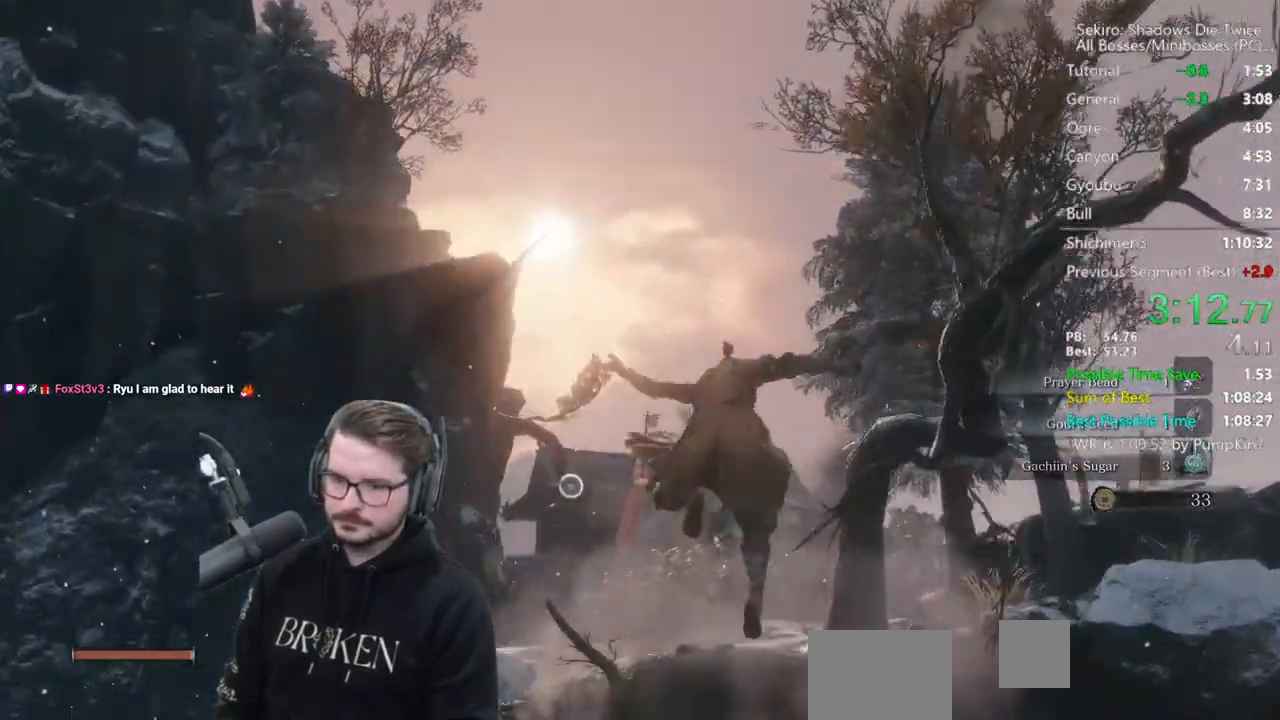
{"buttons": [], "left_stick": "up", "right_stick": "center", "events": [[17, "right_stick", "center"], [183, "A", "down"], [317, "A", "up"]]}
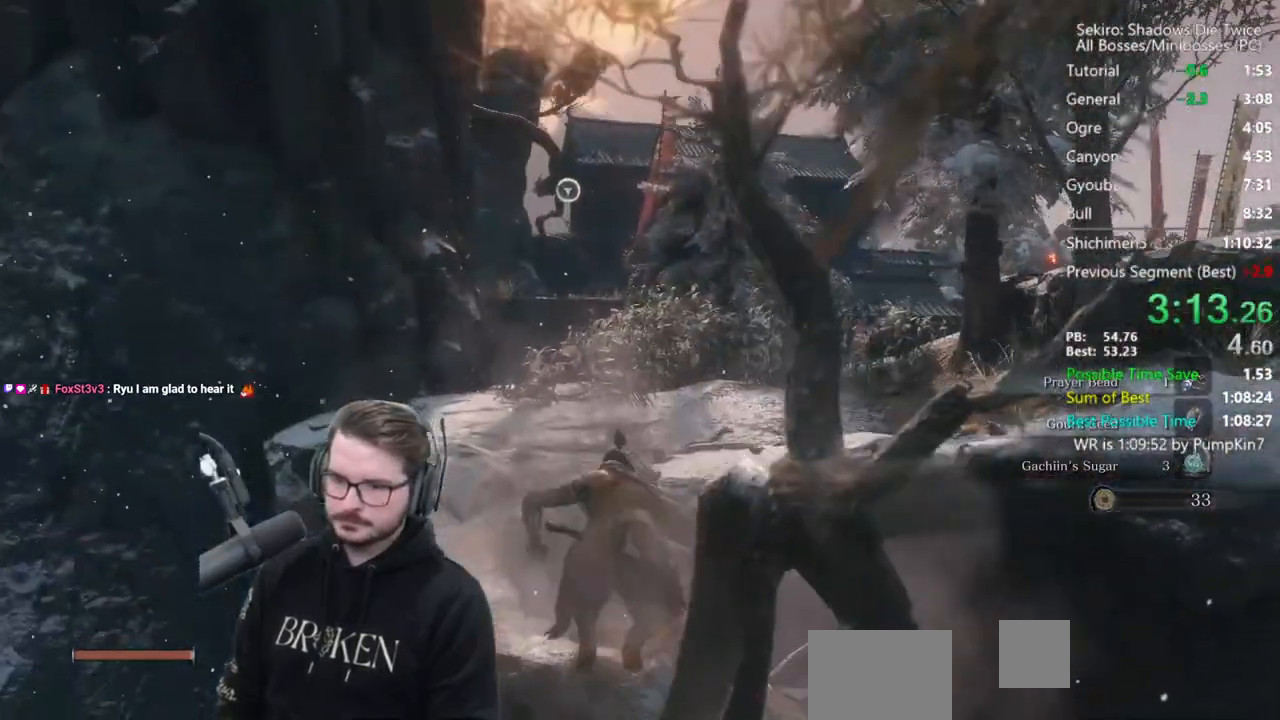
{"buttons": ["L2"], "left_stick": "up", "right_stick": "center", "events": [[350, "L2", "down"]]}
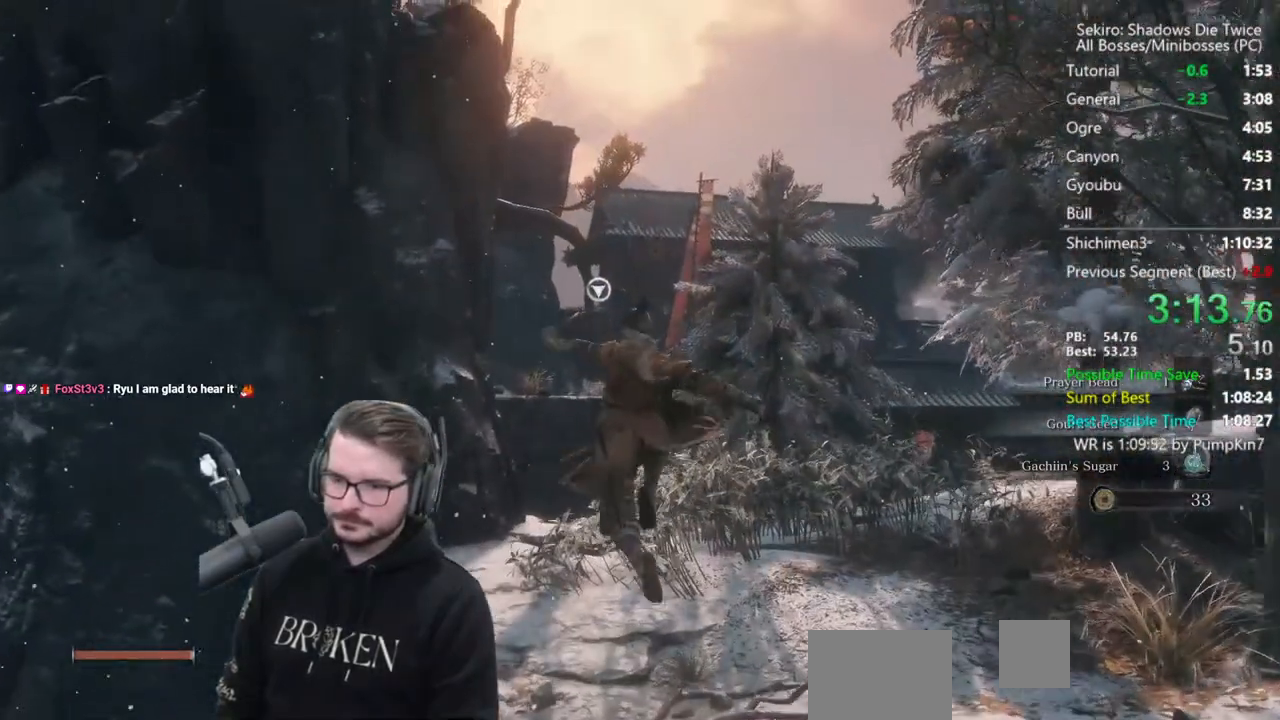
{"buttons": [], "left_stick": "up", "right_stick": "center", "events": [[17, "L2", "up"], [83, "left_stick", "center"], [450, "left_stick", "up"]]}
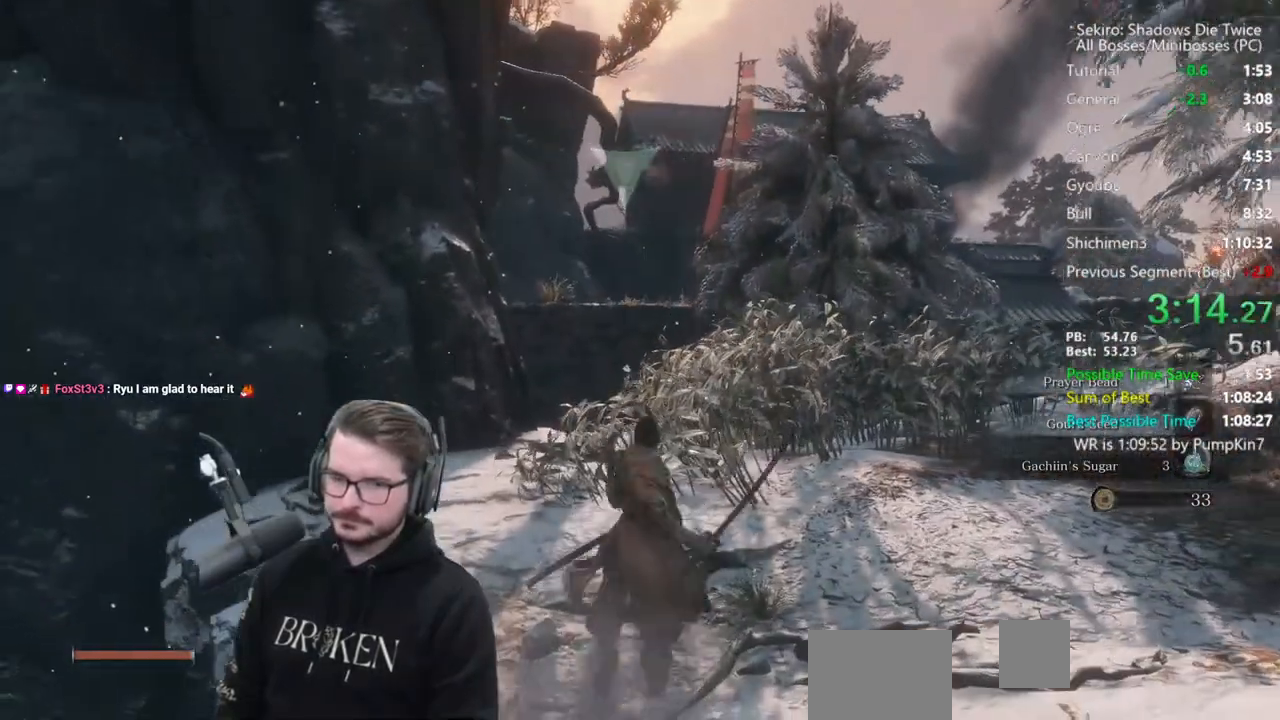
{"buttons": ["B"], "left_stick": "up", "right_stick": "center", "events": [[317, "B", "down"]]}
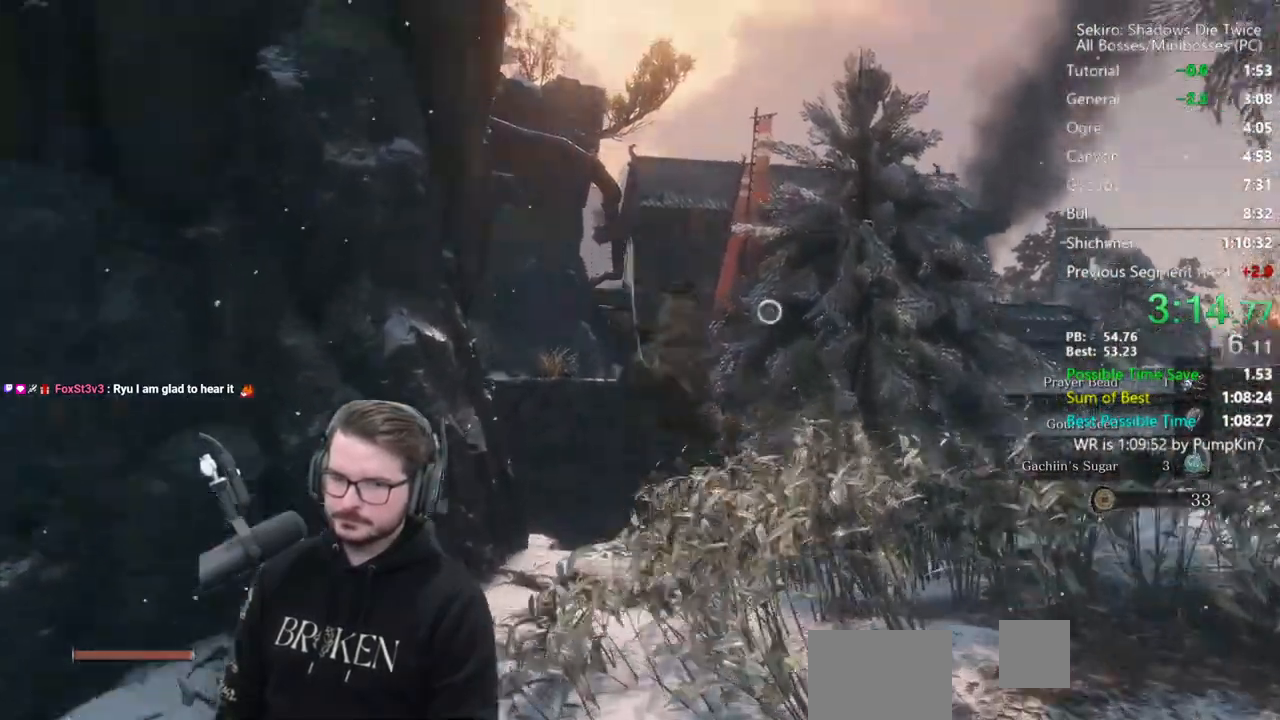
{"buttons": ["B"], "left_stick": "up", "right_stick": "center", "events": []}
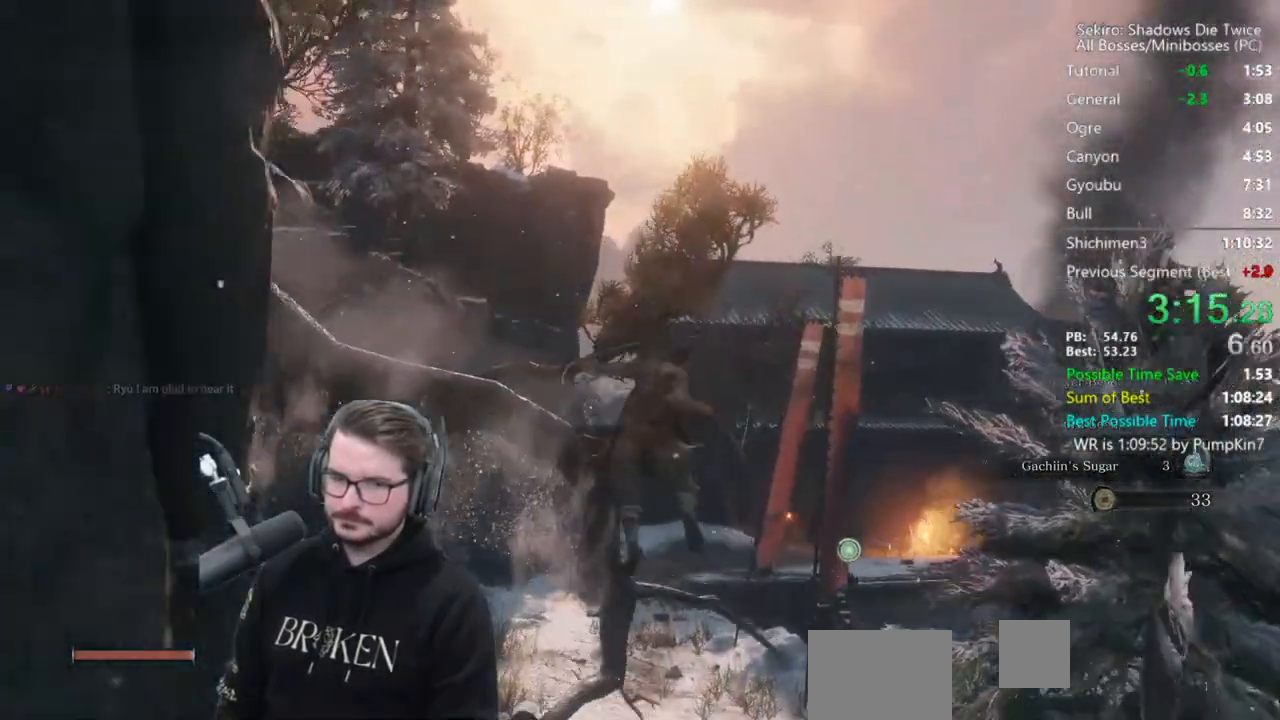
{"buttons": ["B"], "left_stick": "up", "right_stick": "up", "events": [[17, "right_stick", "up"]]}
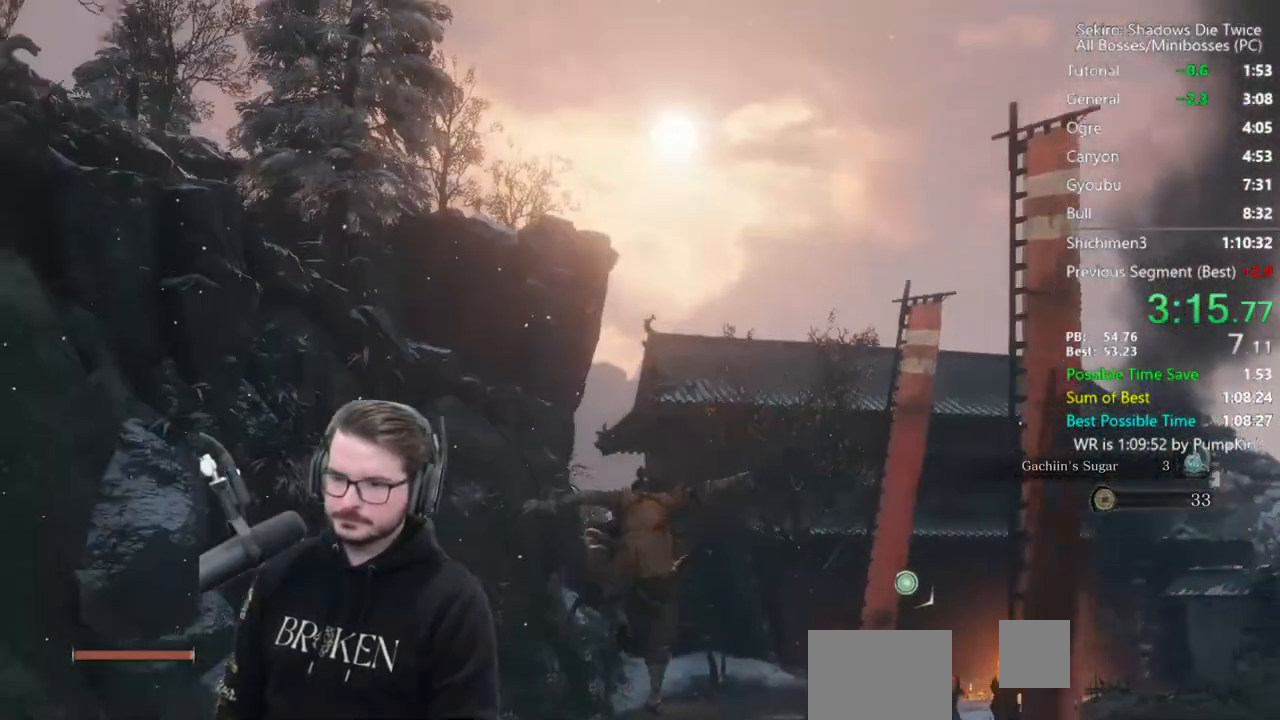
{"buttons": ["B"], "left_stick": "up", "right_stick": "center", "events": [[183, "right_stick", "center"]]}
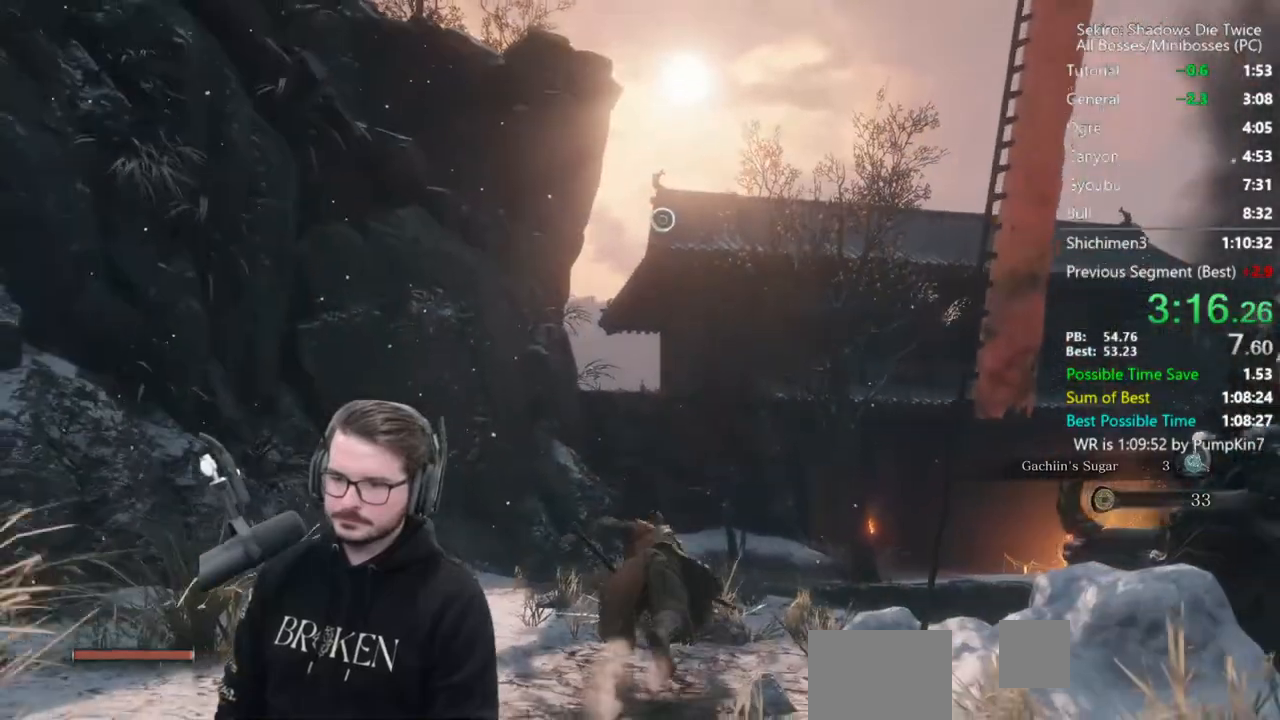
{"buttons": ["B"], "left_stick": "up", "right_stick": "center", "events": [[50, "A", "down"], [150, "A", "up"]]}
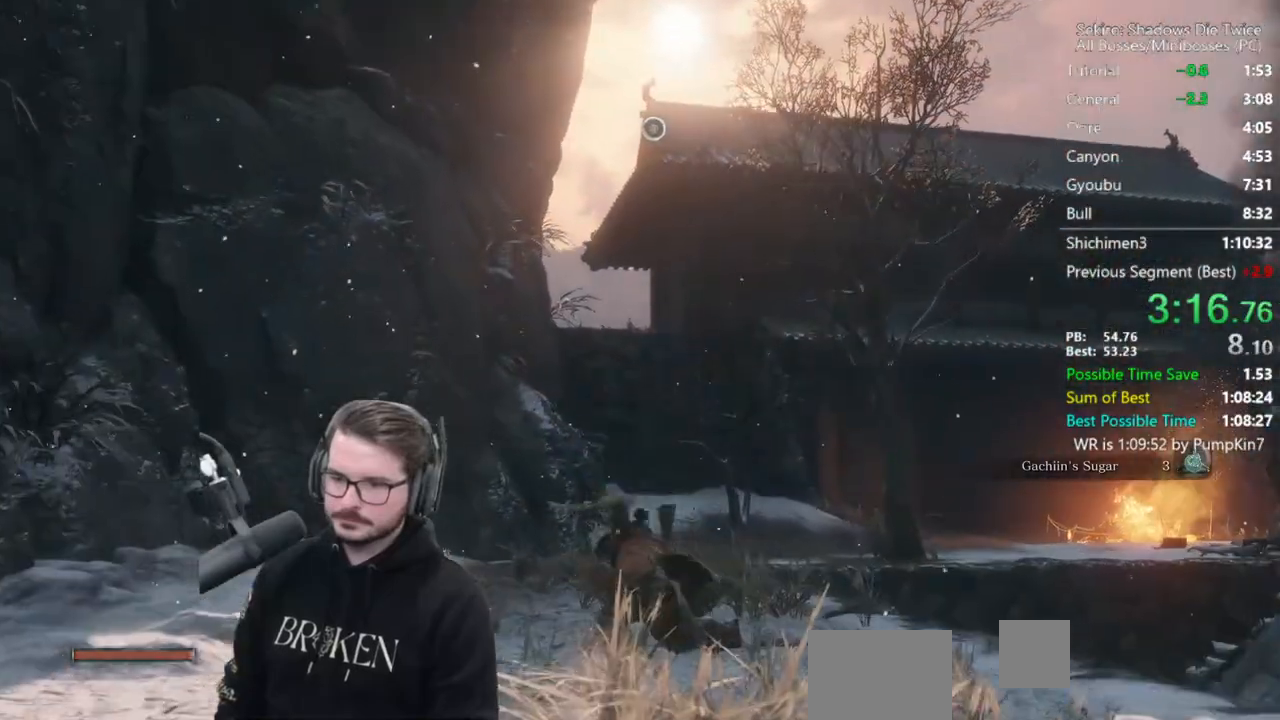
{"buttons": [], "left_stick": "center", "right_stick": "center", "events": [[17, "B", "up"], [150, "L2", "down"], [350, "L2", "up"], [417, "left_stick", "center"]]}
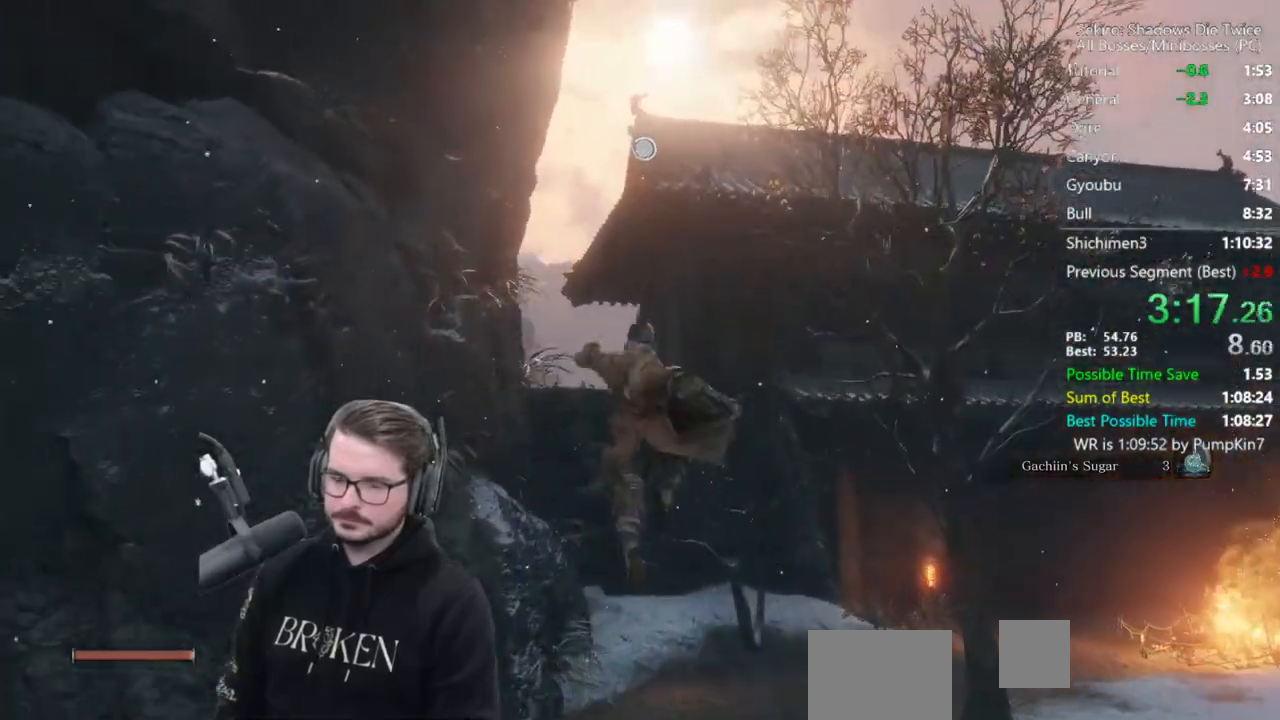
{"buttons": [], "left_stick": "up", "right_stick": "up-right", "events": [[383, "right_stick", "down-left"], [467, "left_stick", "up"], [483, "right_stick", "up-right"]]}
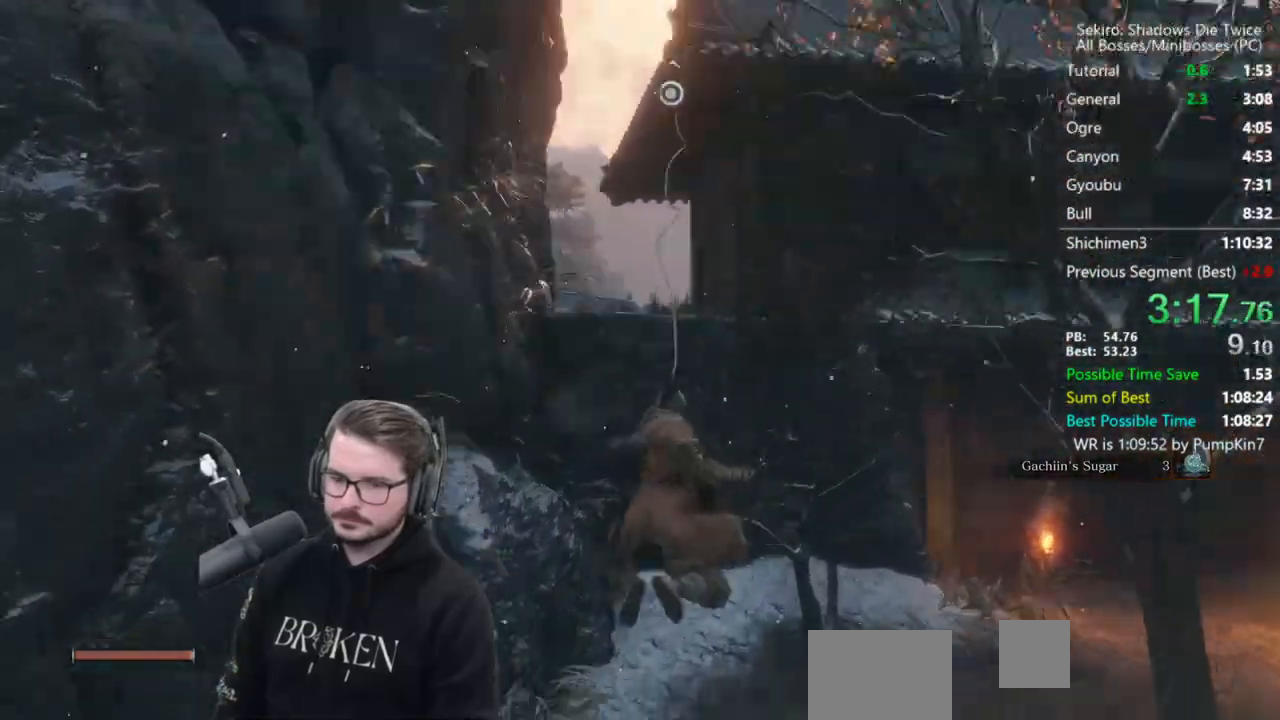
{"buttons": ["B"], "left_stick": "up", "right_stick": "center", "events": [[50, "right_stick", "left"], [117, "right_stick", "down"], [183, "right_stick", "center"], [483, "B", "down"]]}
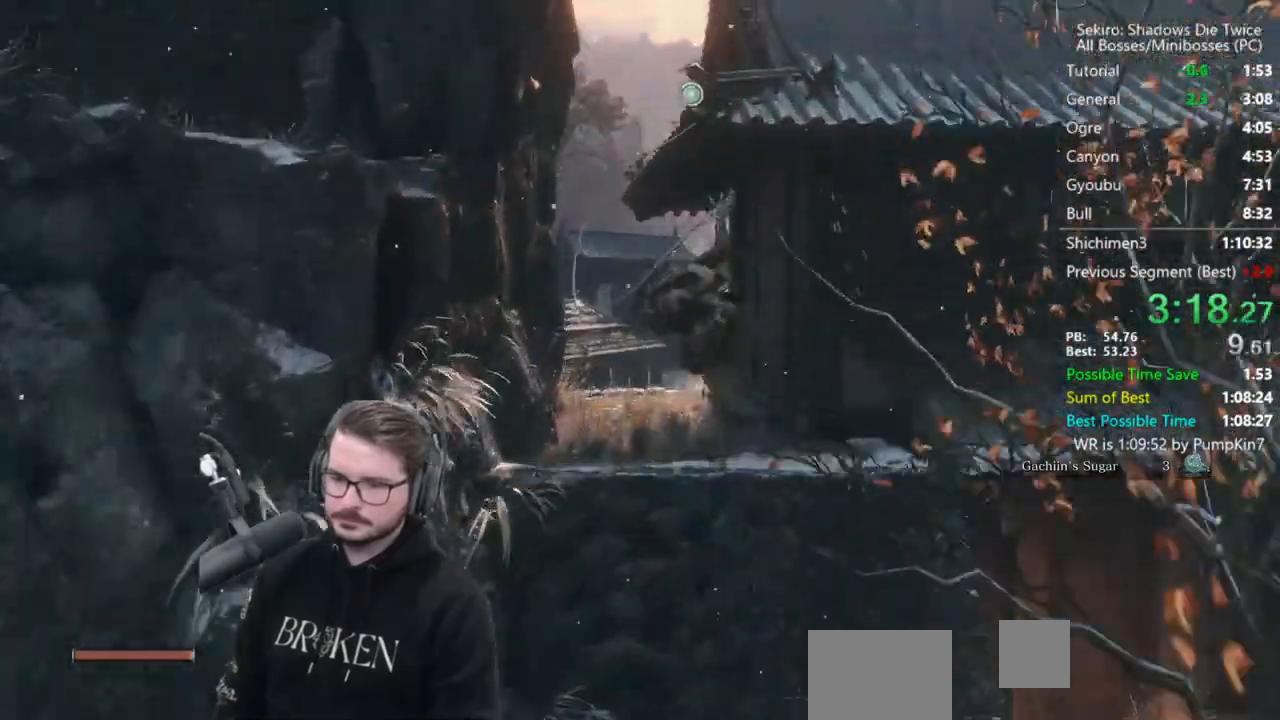
{"buttons": ["B"], "left_stick": "up", "right_stick": "down-left", "events": [[50, "right_stick", "down-left"]]}
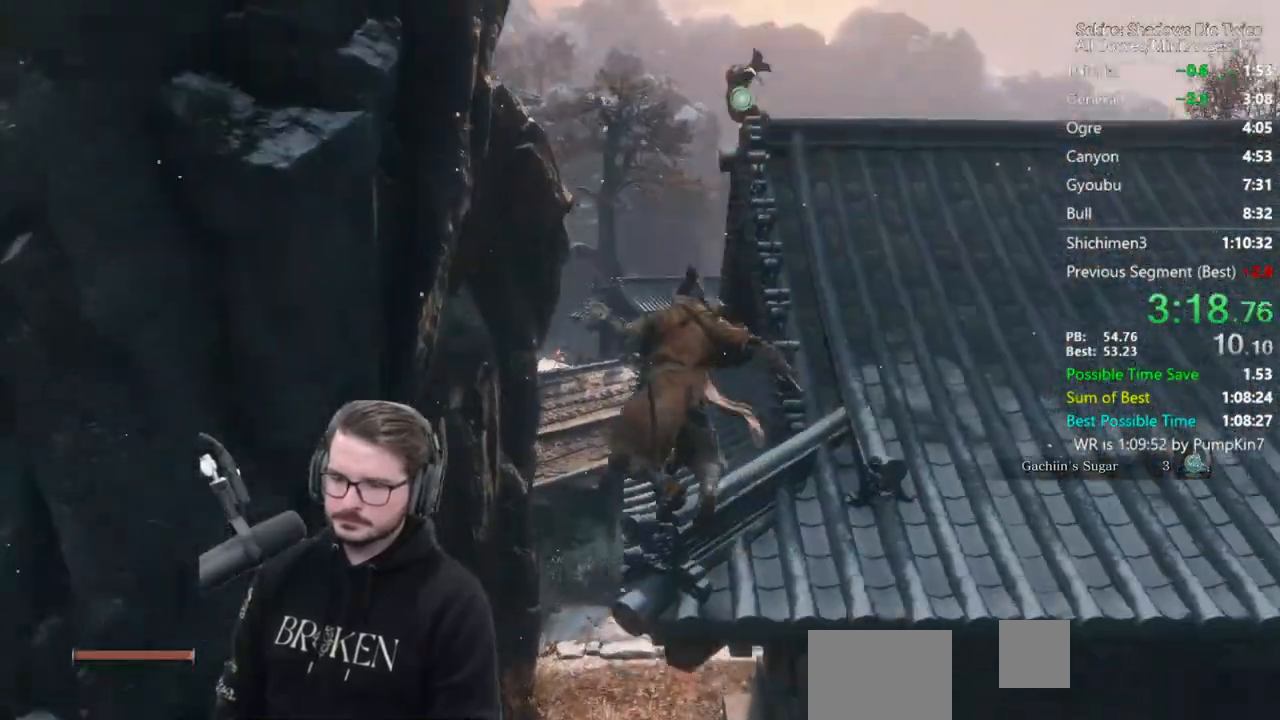
{"buttons": ["B"], "left_stick": "up", "right_stick": "down-left", "events": []}
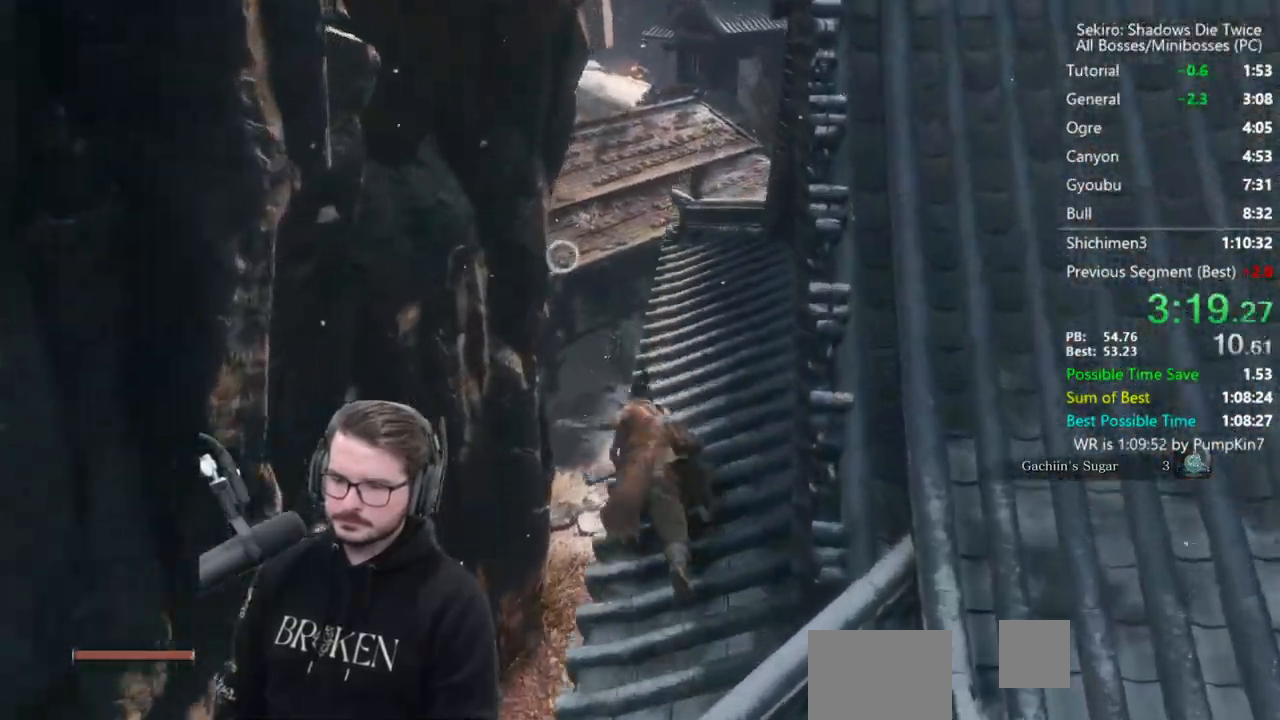
{"buttons": [], "left_stick": "up", "right_stick": "down-left", "events": [[483, "B", "up"]]}
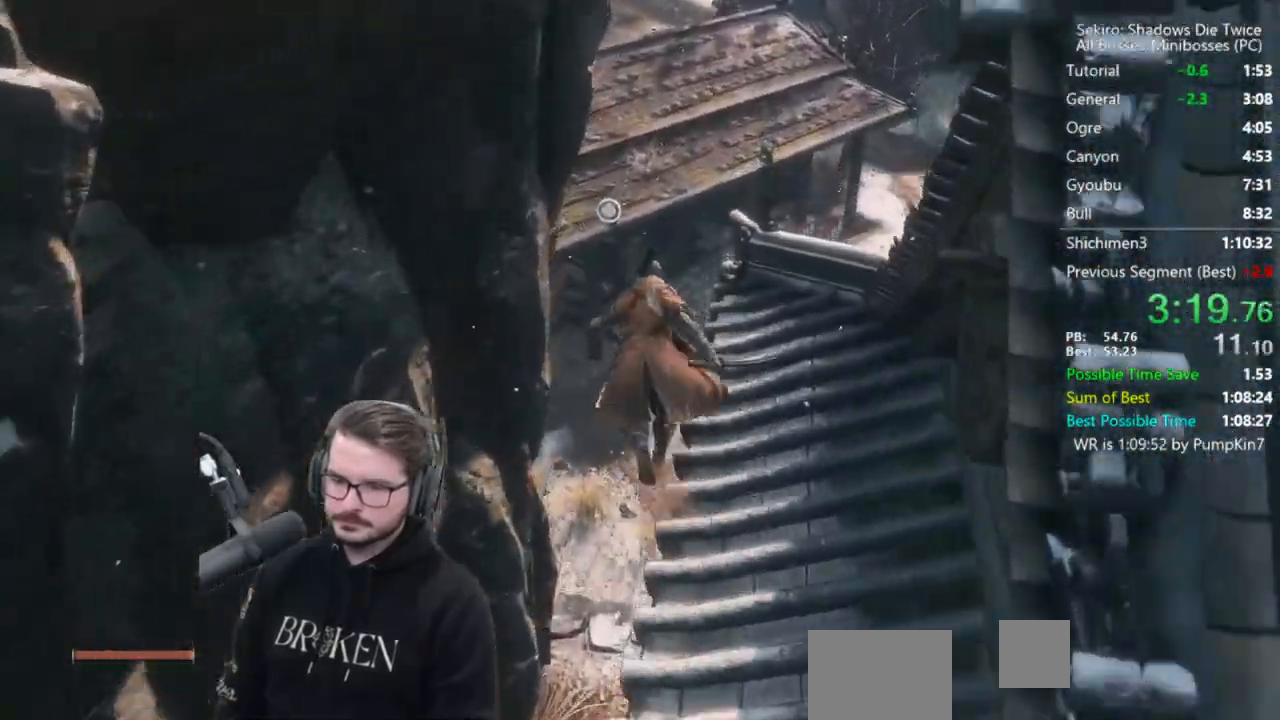
{"buttons": [], "left_stick": "up", "right_stick": "center", "events": [[17, "L2", "down"], [117, "right_stick", "center"], [217, "L2", "up"]]}
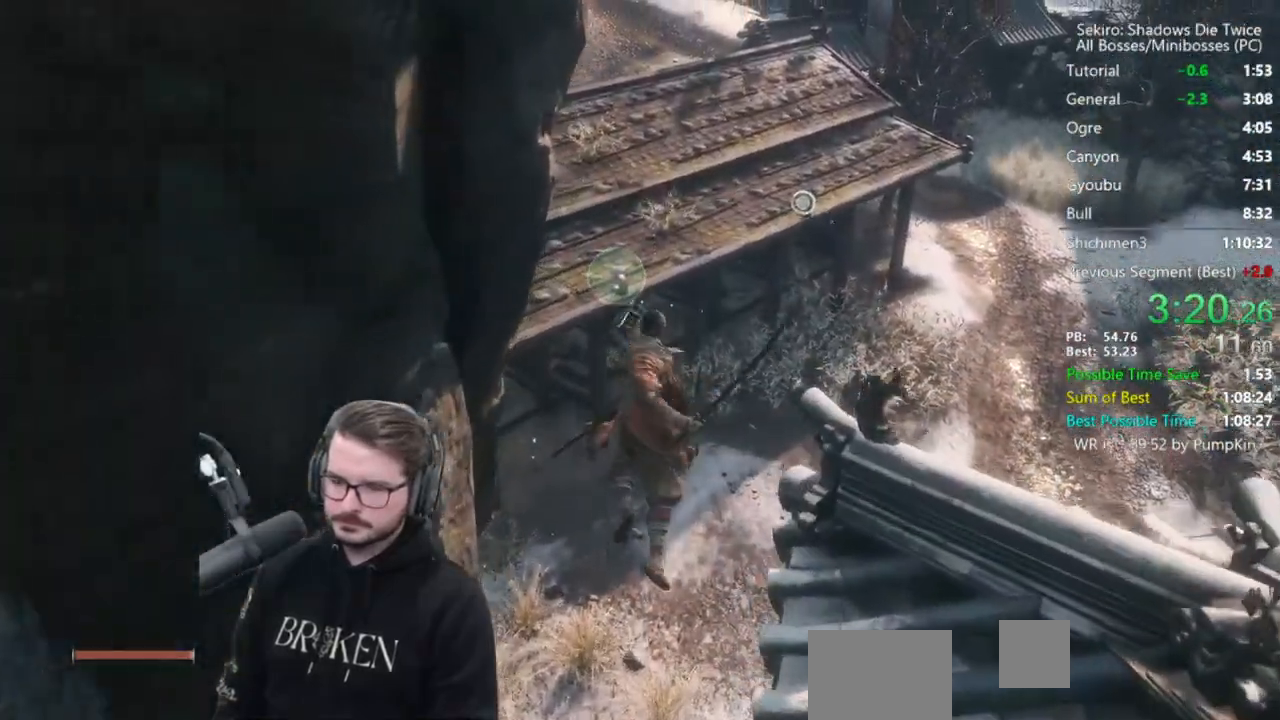
{"buttons": ["B"], "left_stick": "up", "right_stick": "center", "events": [[183, "B", "down"]]}